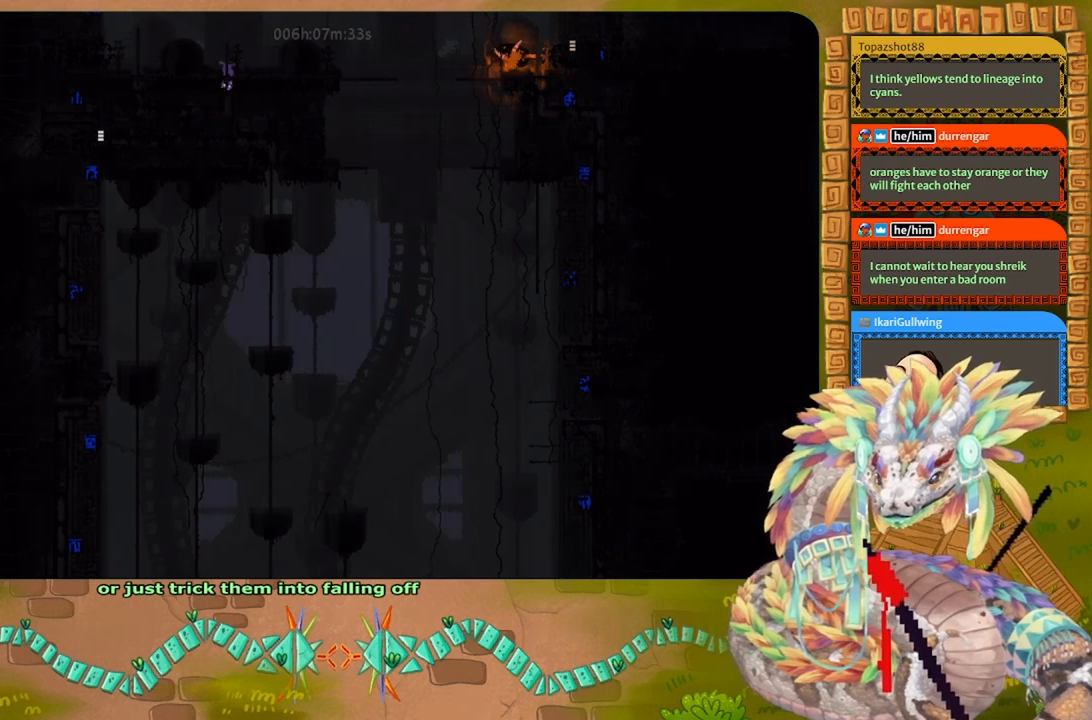
Gameplay with keyboard and mouse; each line is a JSON object with the keys held at the frame after it. "events" lists presses ("down") and releases ("up") of "down", "g", "j", "left", "r", "right", "t" and "up" between this image and that frame as [ms after this image, input, new state], when the widget could be followed in between. No other keys are recorded. Mouse buttons are not recorded. Not read: mouse_move.
{"keys": ["up"], "events": []}
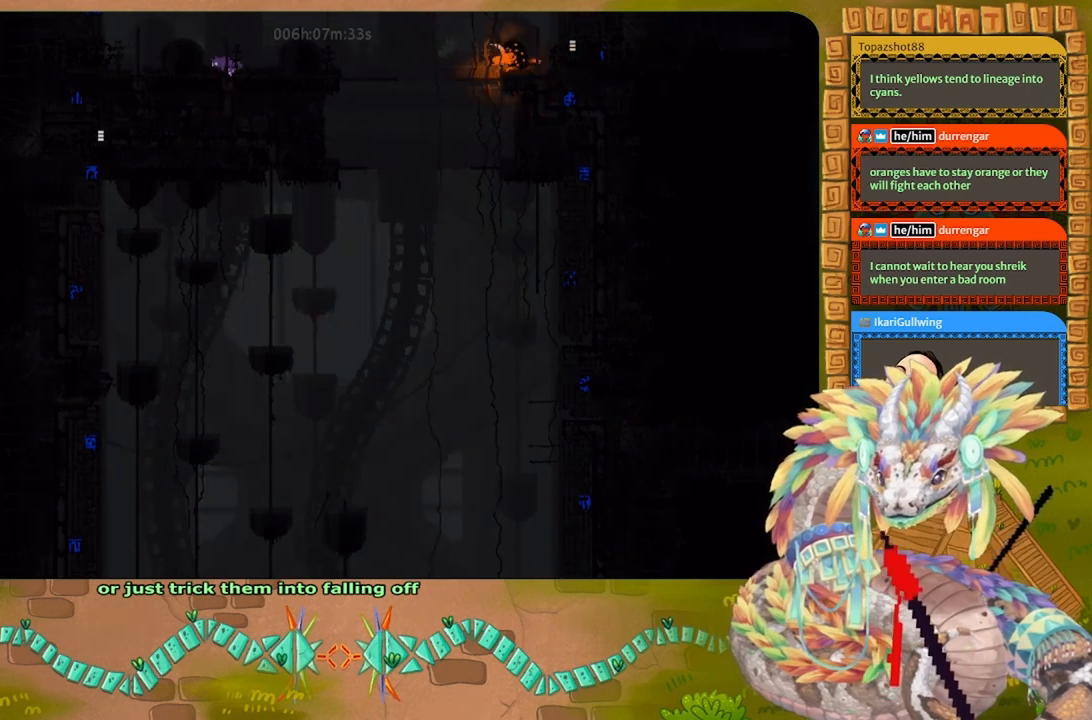
{"keys": ["j", "right"], "events": [[200, "right", "down"], [267, "up", "up"], [300, "j", "down"]]}
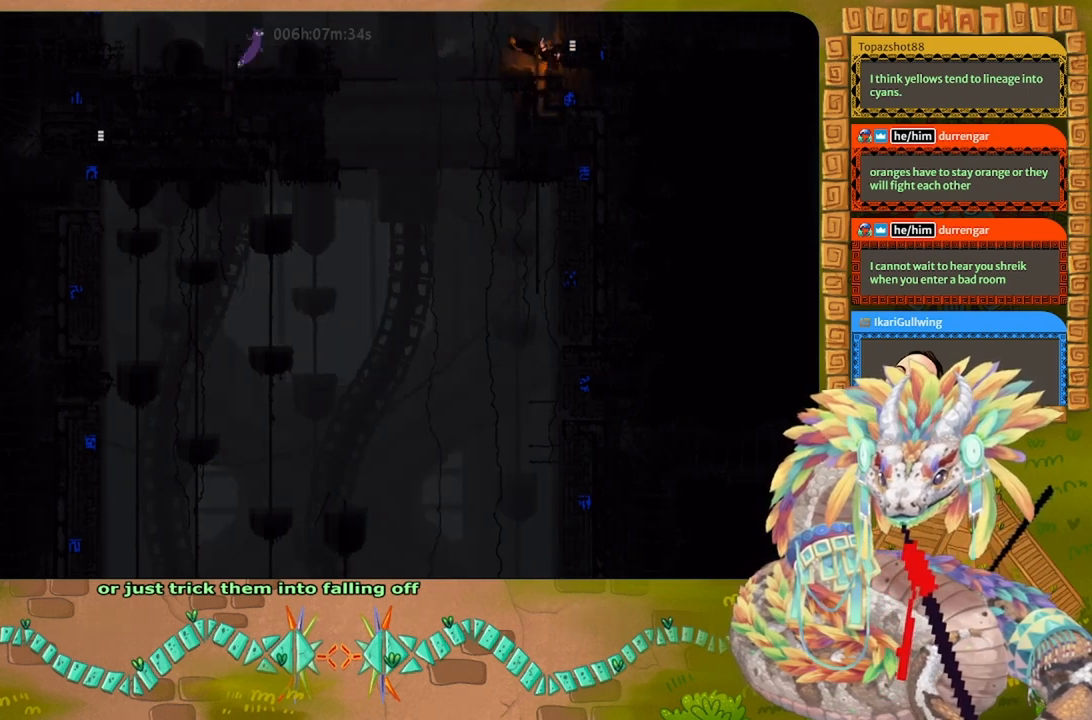
{"keys": ["g"], "events": [[233, "j", "up"], [267, "right", "up"], [400, "g", "down"]]}
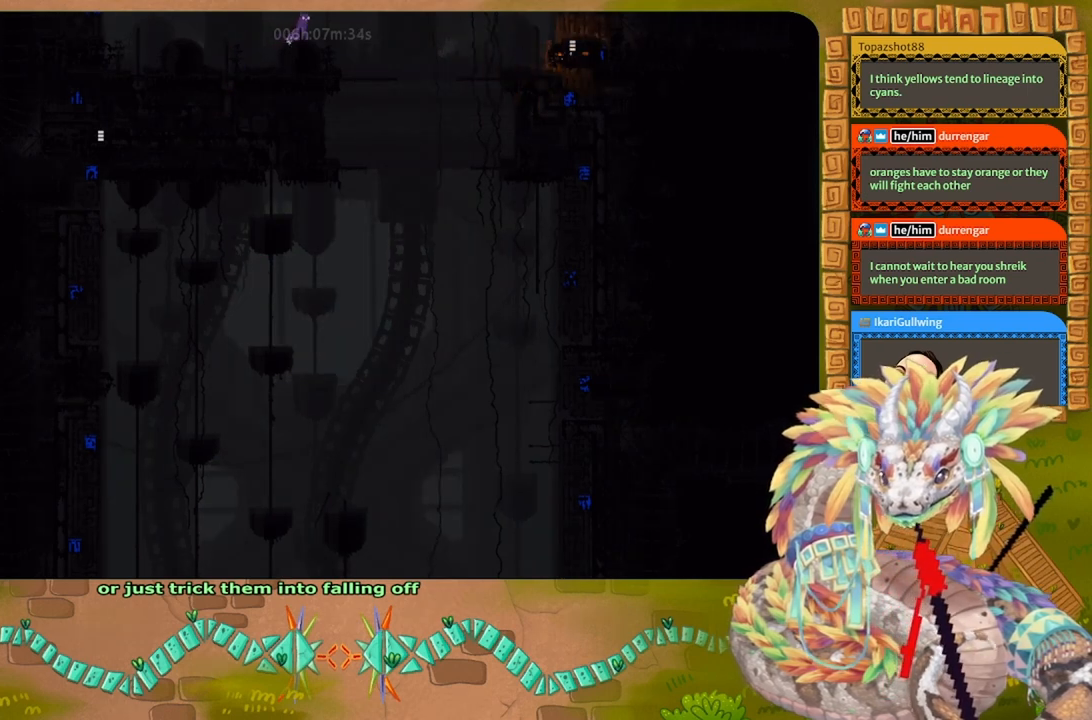
{"keys": ["g"], "events": []}
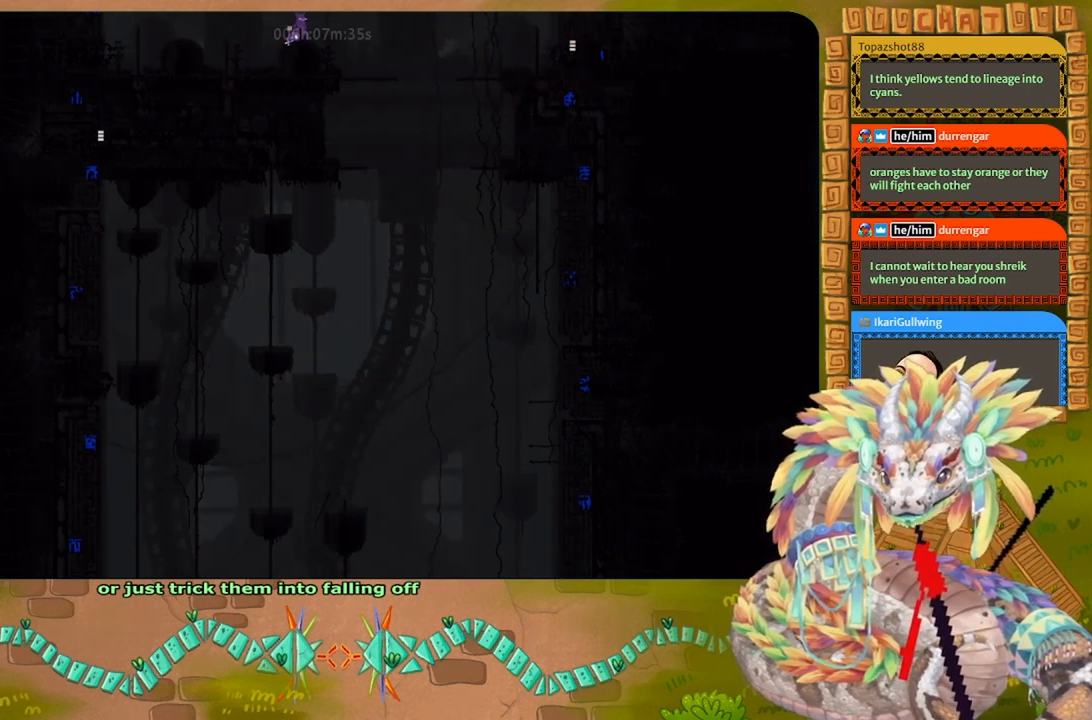
{"keys": ["g"], "events": []}
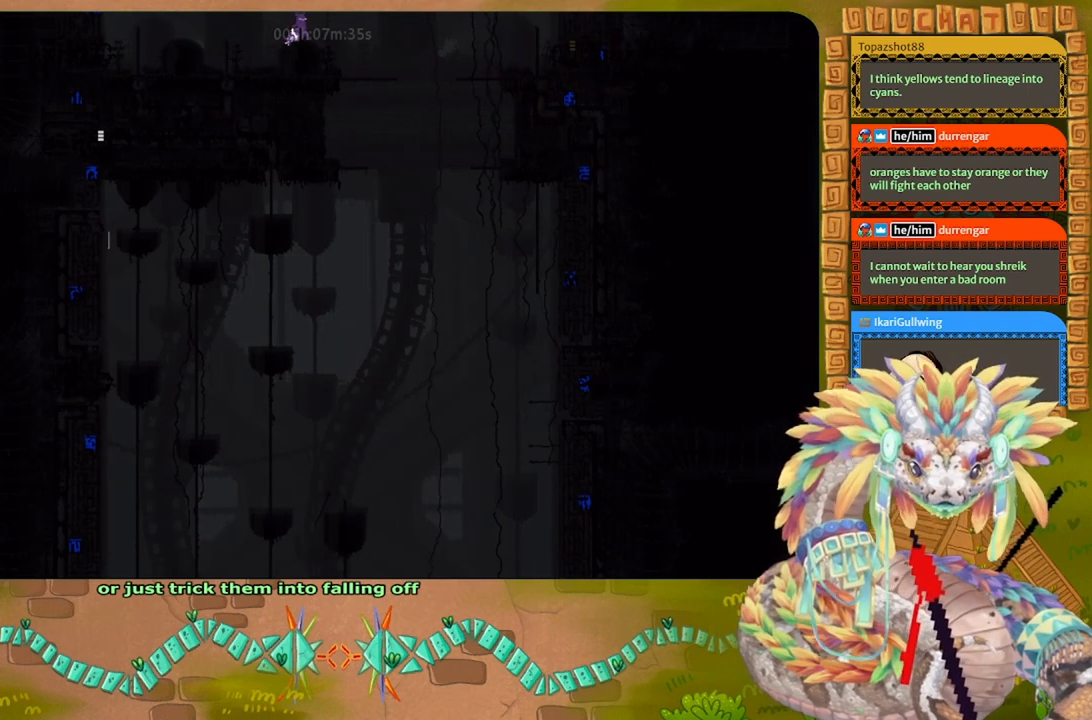
{"keys": ["g"], "events": []}
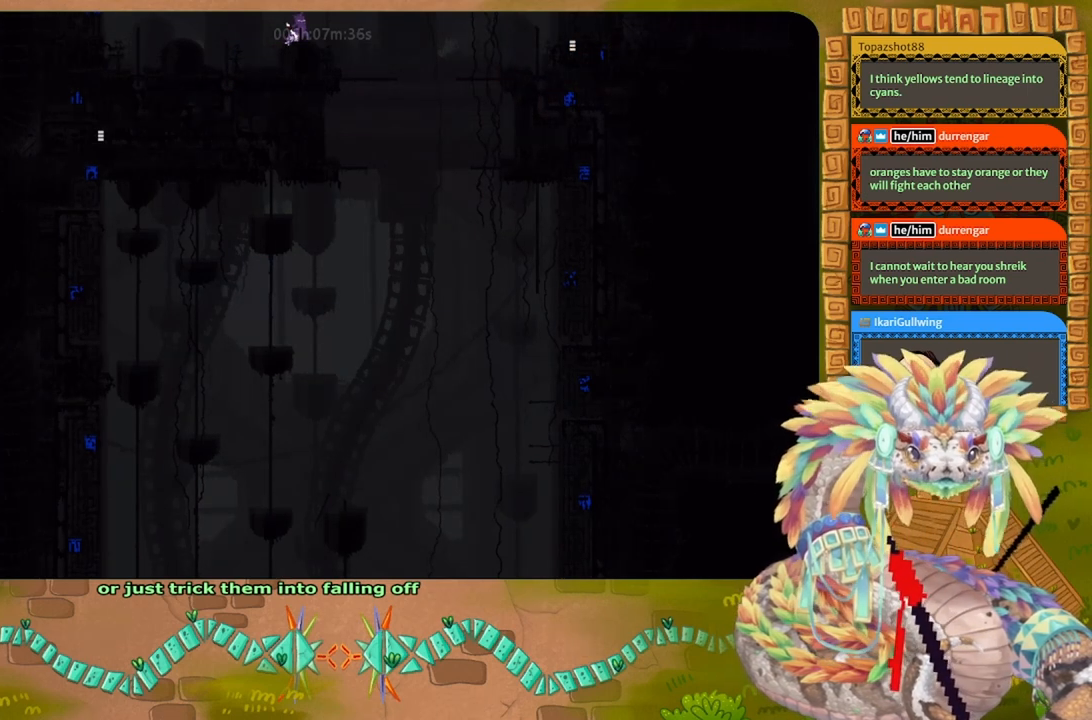
{"keys": ["g"], "events": []}
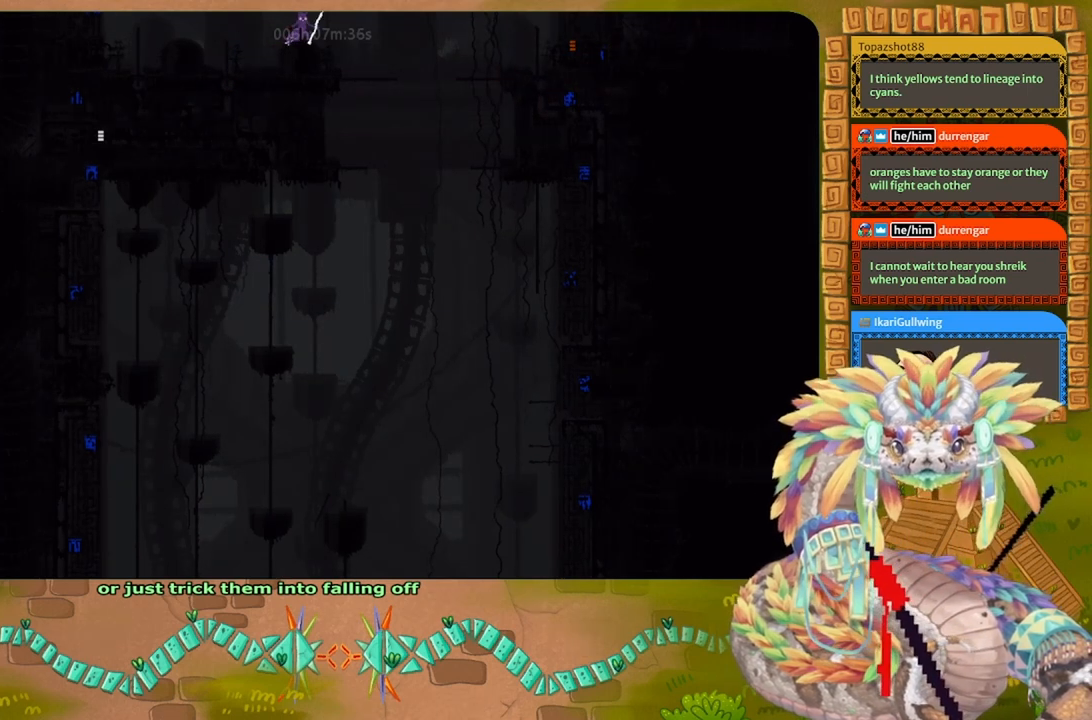
{"keys": [], "events": [[233, "g", "up"], [400, "g", "down"], [467, "g", "up"]]}
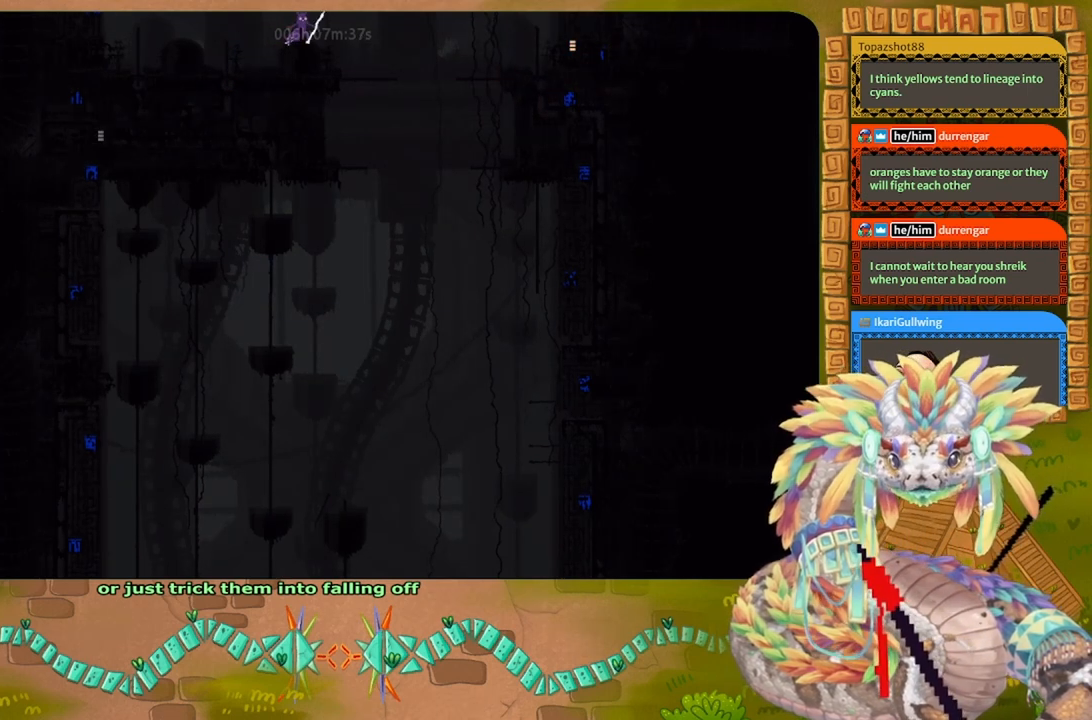
{"keys": [], "events": [[33, "g", "down"], [167, "g", "up"]]}
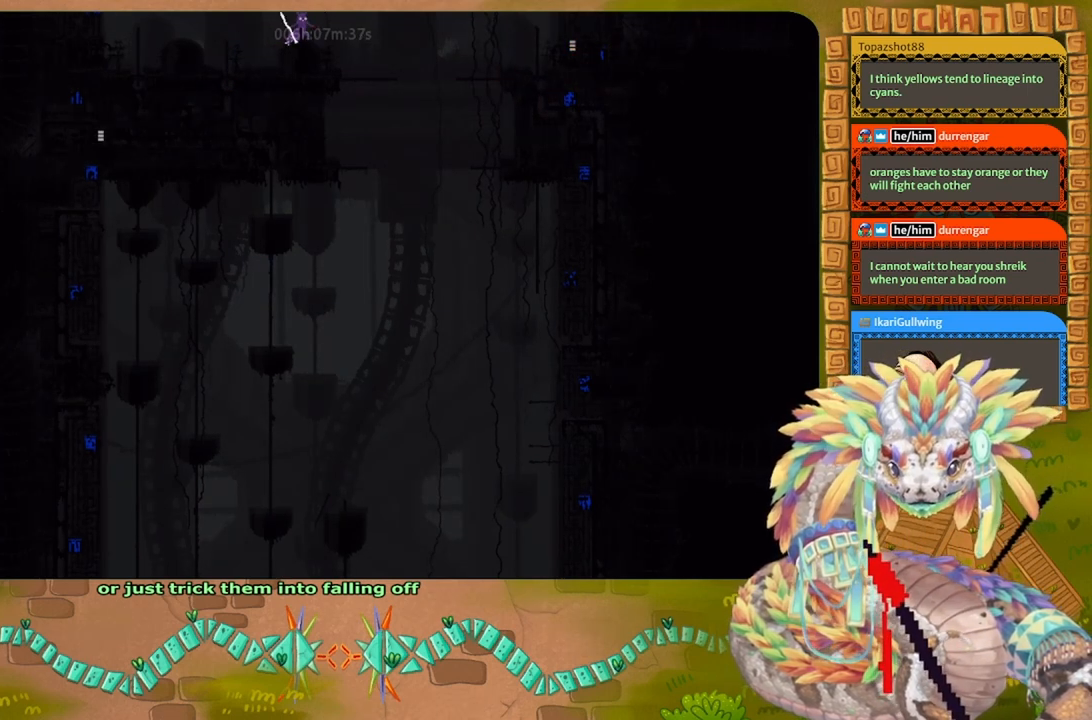
{"keys": [], "events": [[400, "right", "down"], [467, "right", "up"]]}
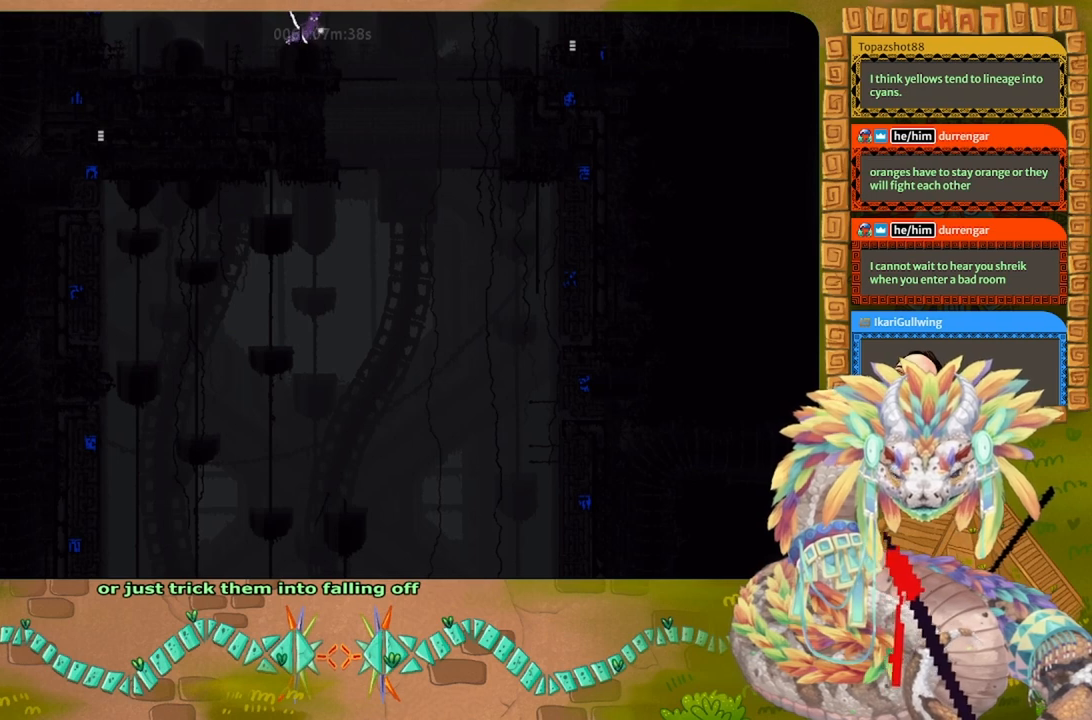
{"keys": [], "events": []}
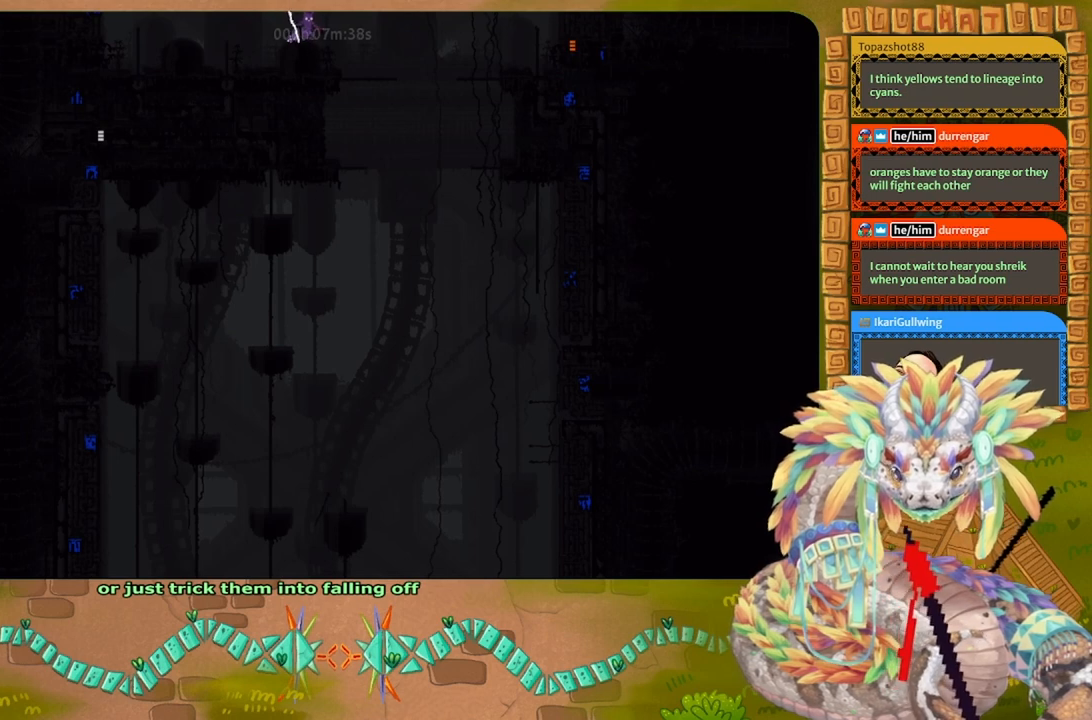
{"keys": [], "events": [[133, "down", "down"], [200, "down", "up"]]}
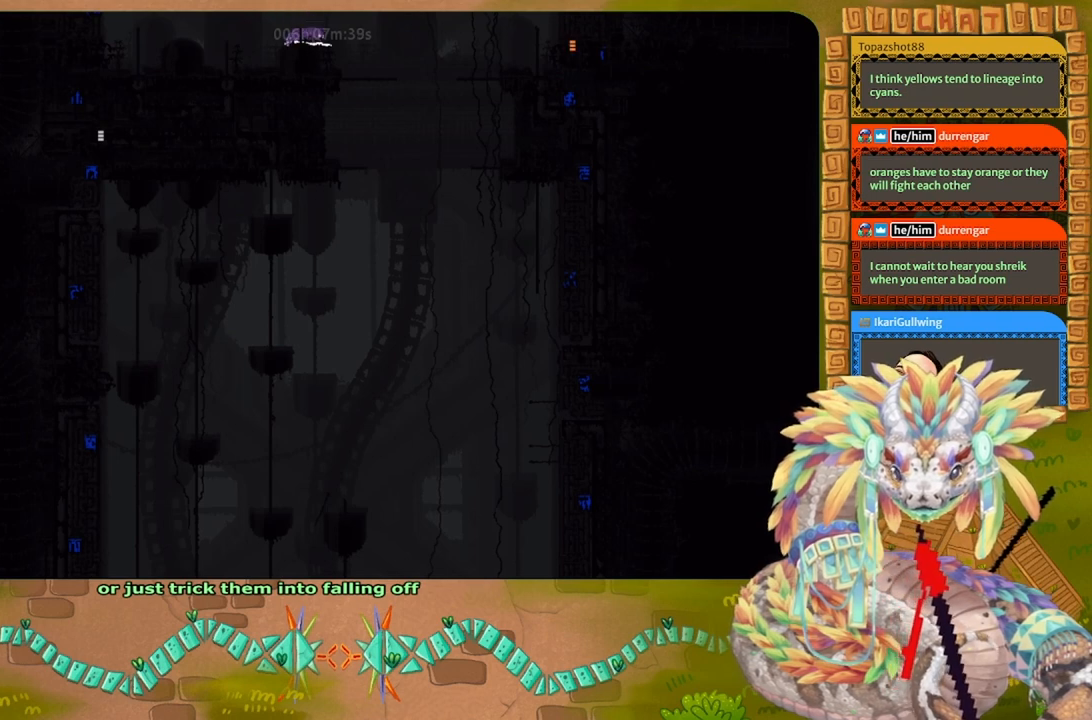
{"keys": [], "events": []}
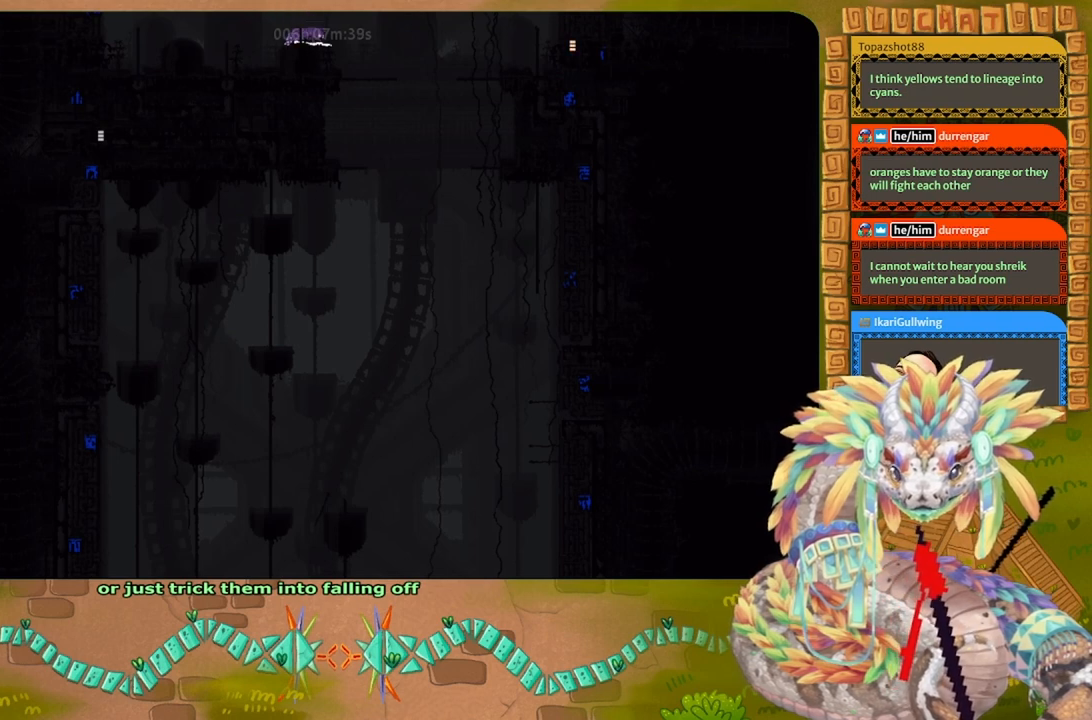
{"keys": [], "events": [[267, "up", "down"], [367, "up", "up"]]}
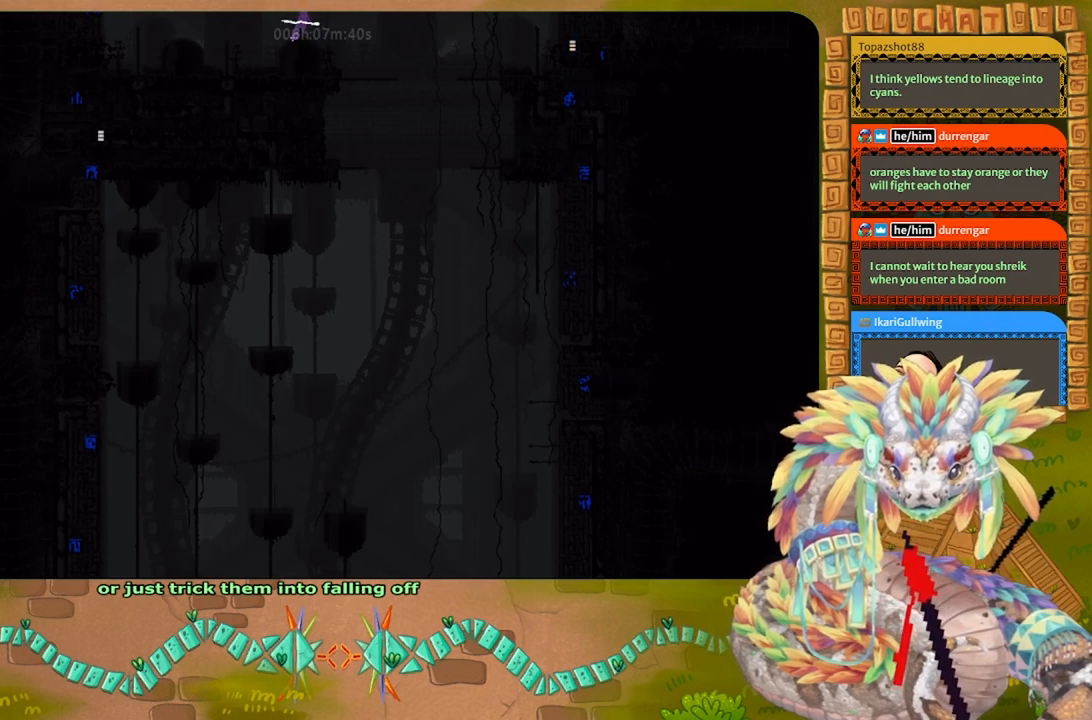
{"keys": ["down"], "events": [[500, "down", "down"]]}
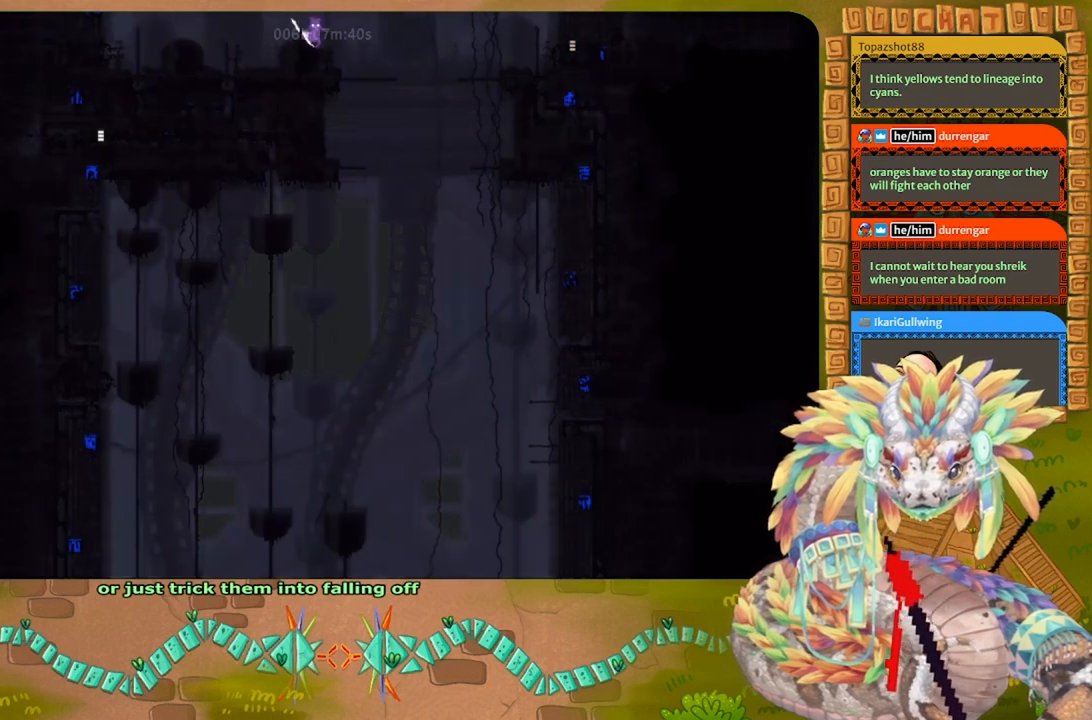
{"keys": ["left"], "events": [[200, "down", "up"], [467, "left", "down"]]}
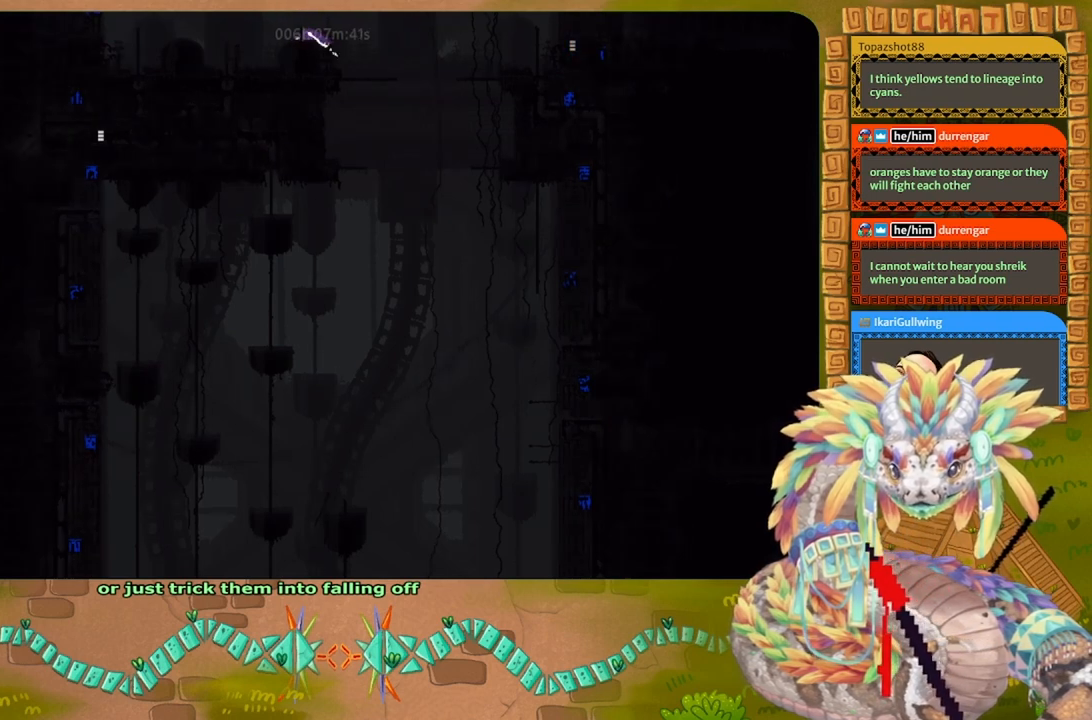
{"keys": [], "events": [[33, "up", "down"], [167, "up", "up"], [300, "left", "up"]]}
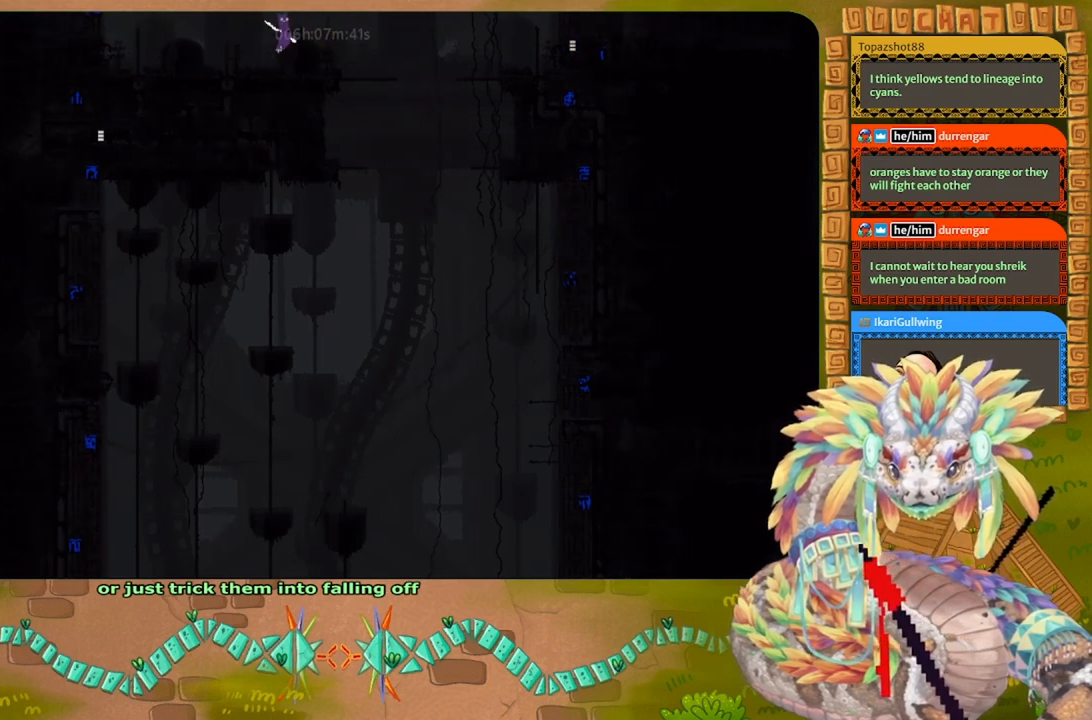
{"keys": [], "events": [[33, "right", "down"], [133, "right", "up"], [400, "right", "down"], [433, "right", "up"]]}
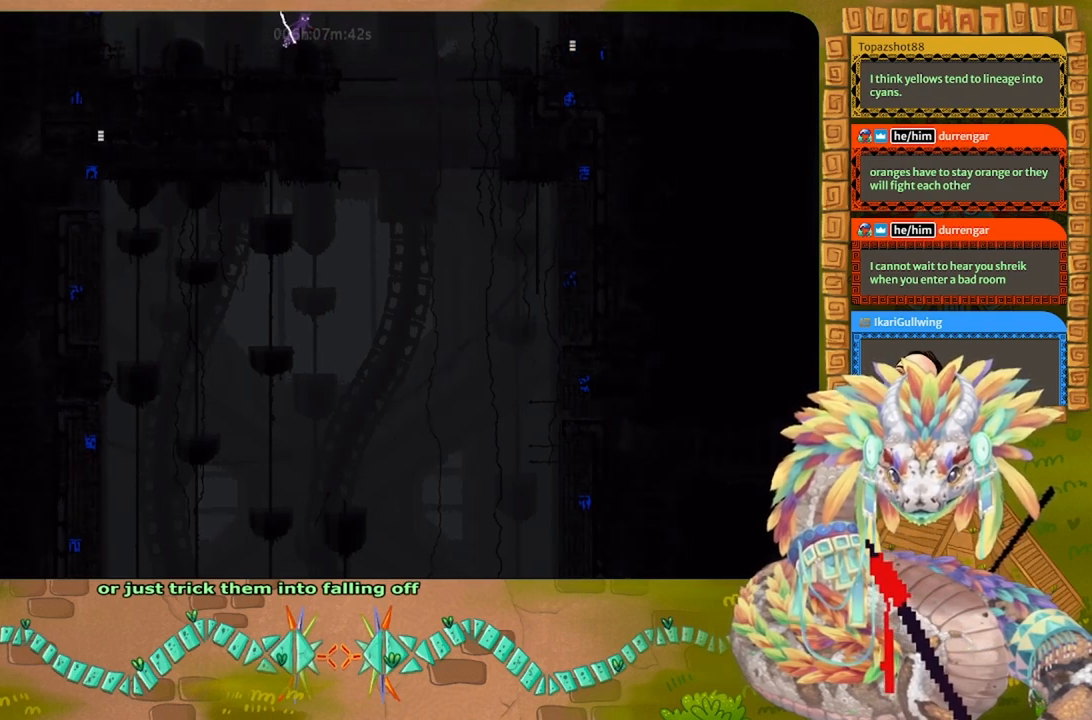
{"keys": [], "events": []}
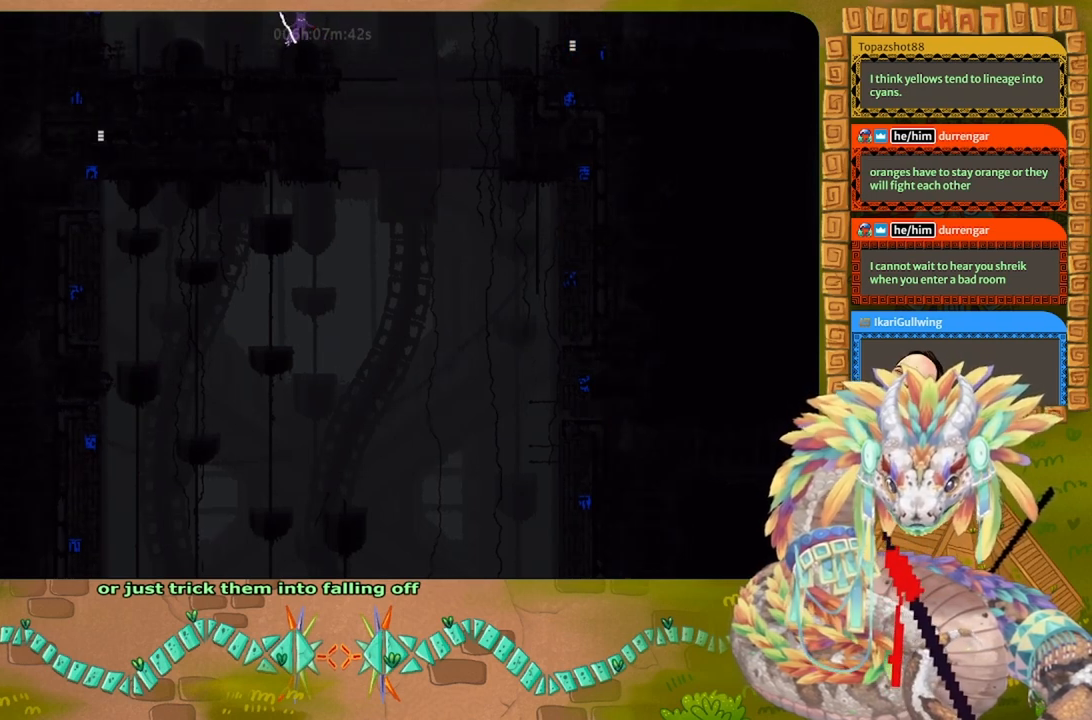
{"keys": [], "events": [[300, "down", "down"], [333, "down", "up"]]}
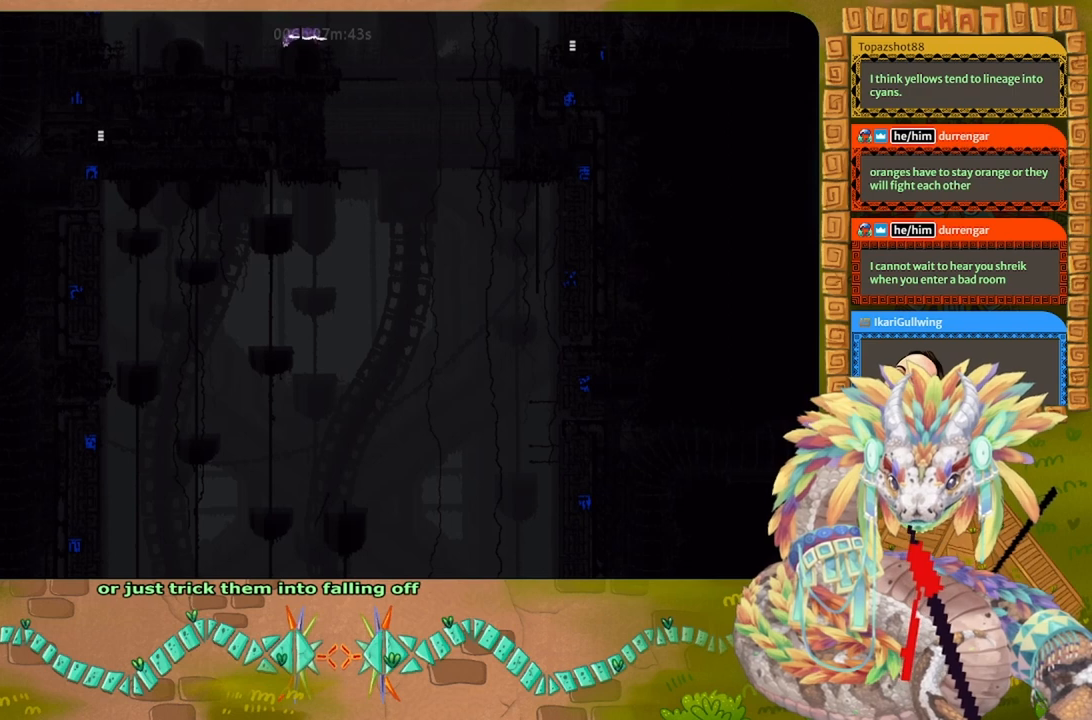
{"keys": [], "events": [[333, "right", "down"], [400, "right", "up"]]}
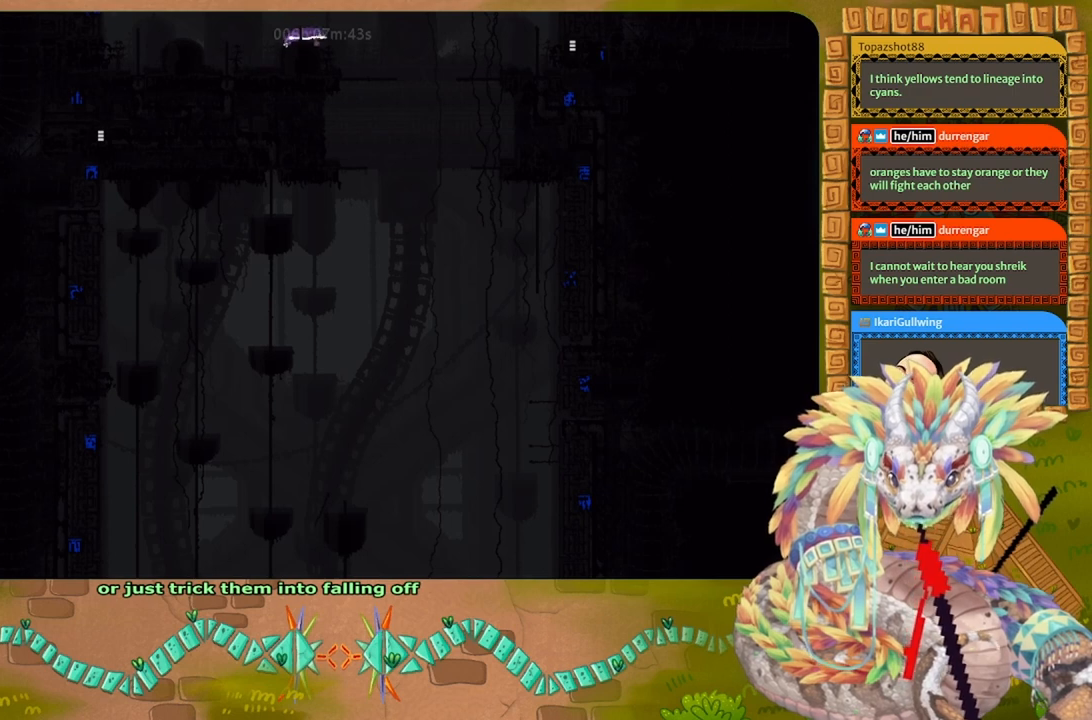
{"keys": ["right"], "events": [[500, "right", "down"]]}
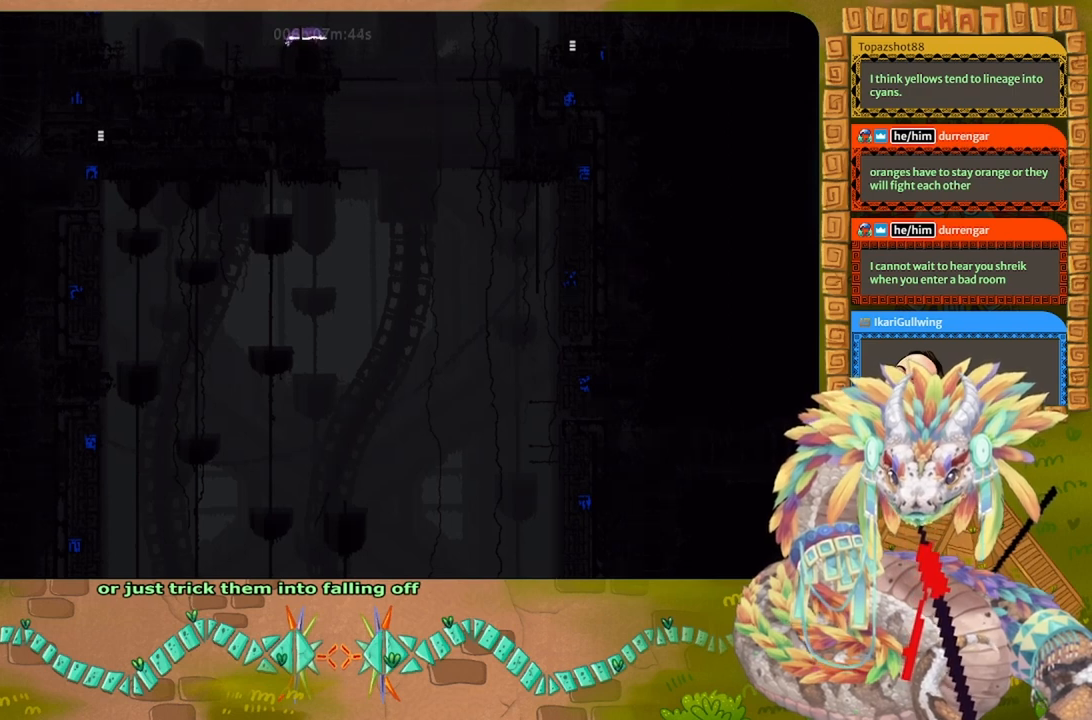
{"keys": ["j"], "events": [[67, "right", "up"], [467, "j", "down"]]}
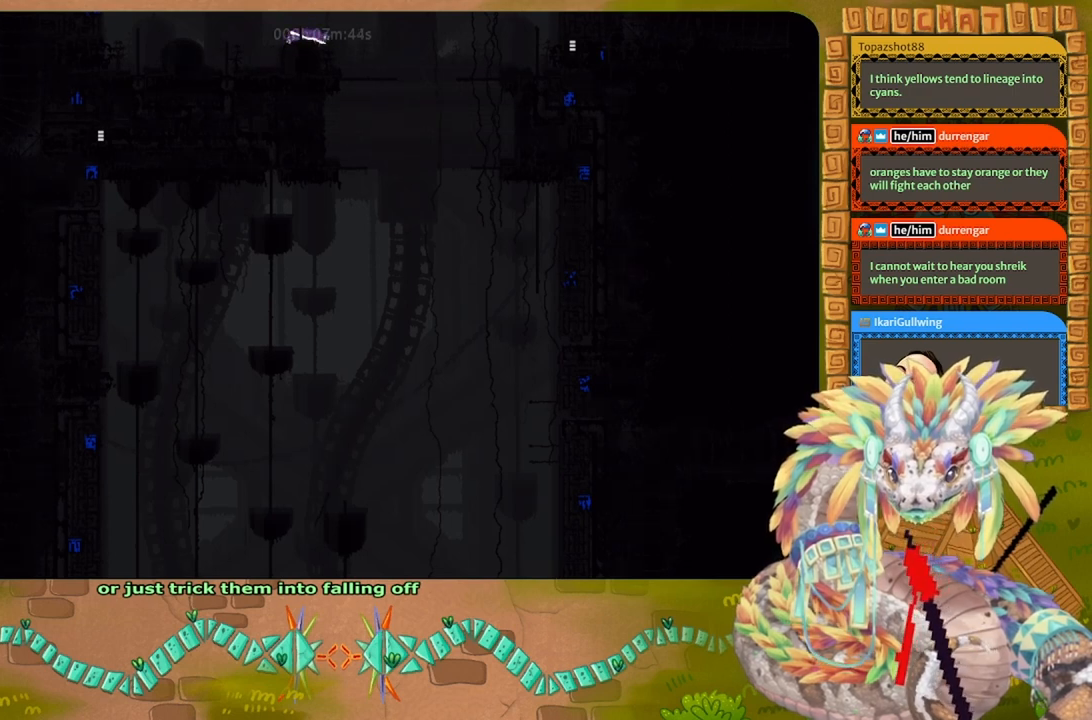
{"keys": ["j"], "events": []}
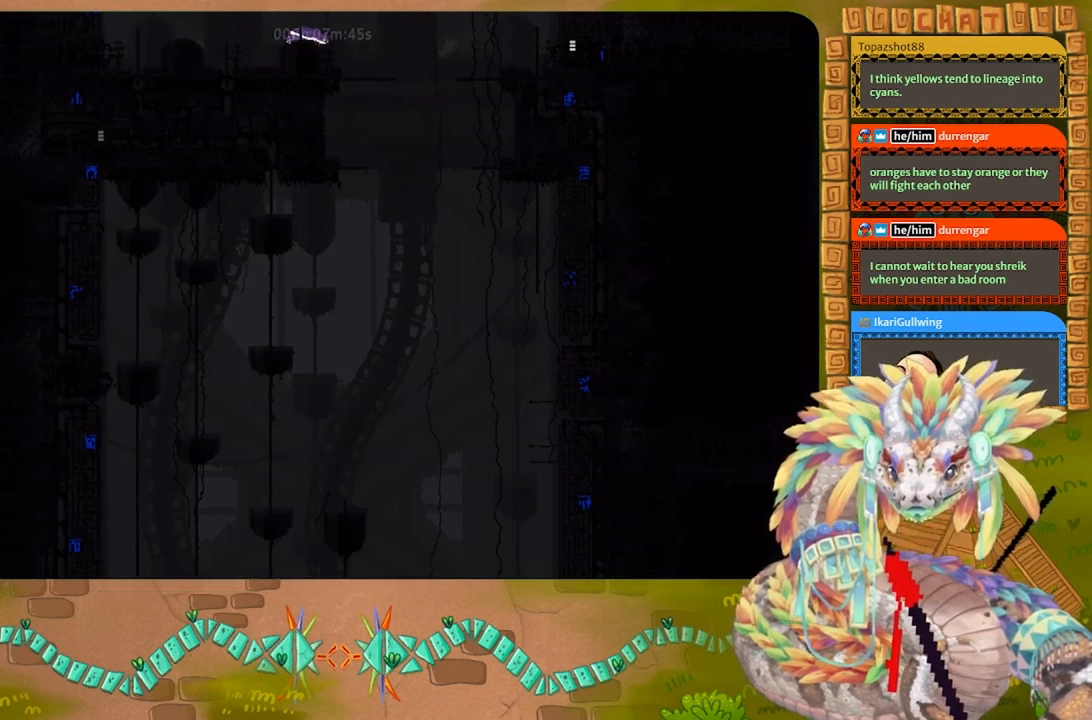
{"keys": ["j"], "events": []}
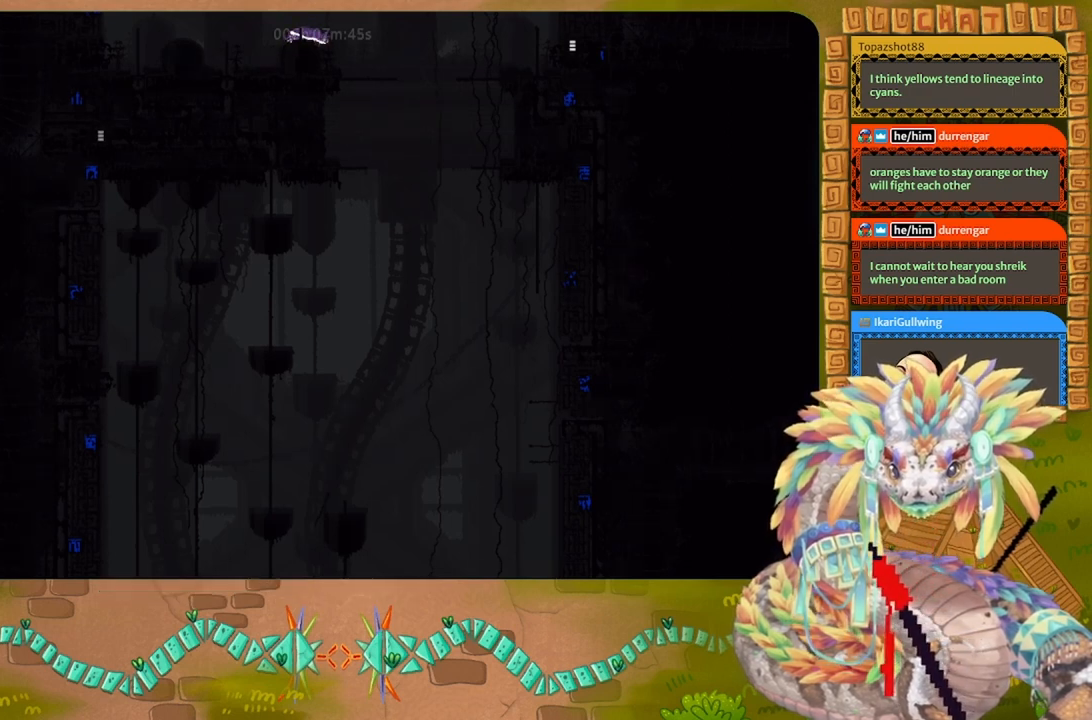
{"keys": ["j"], "events": []}
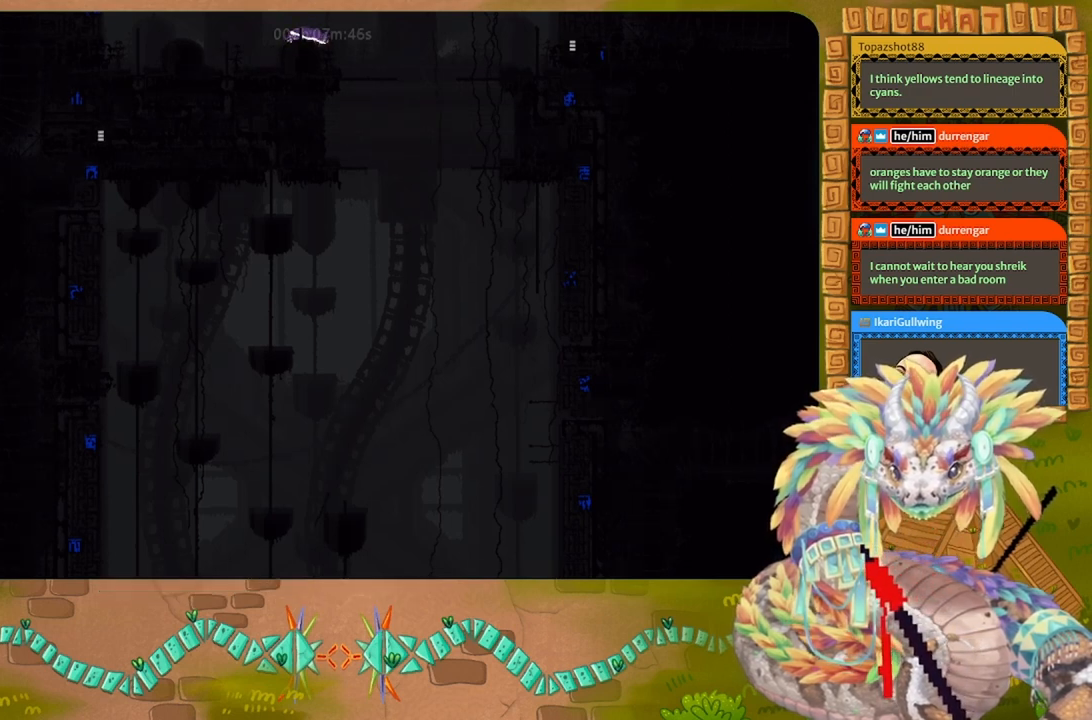
{"keys": ["j"], "events": []}
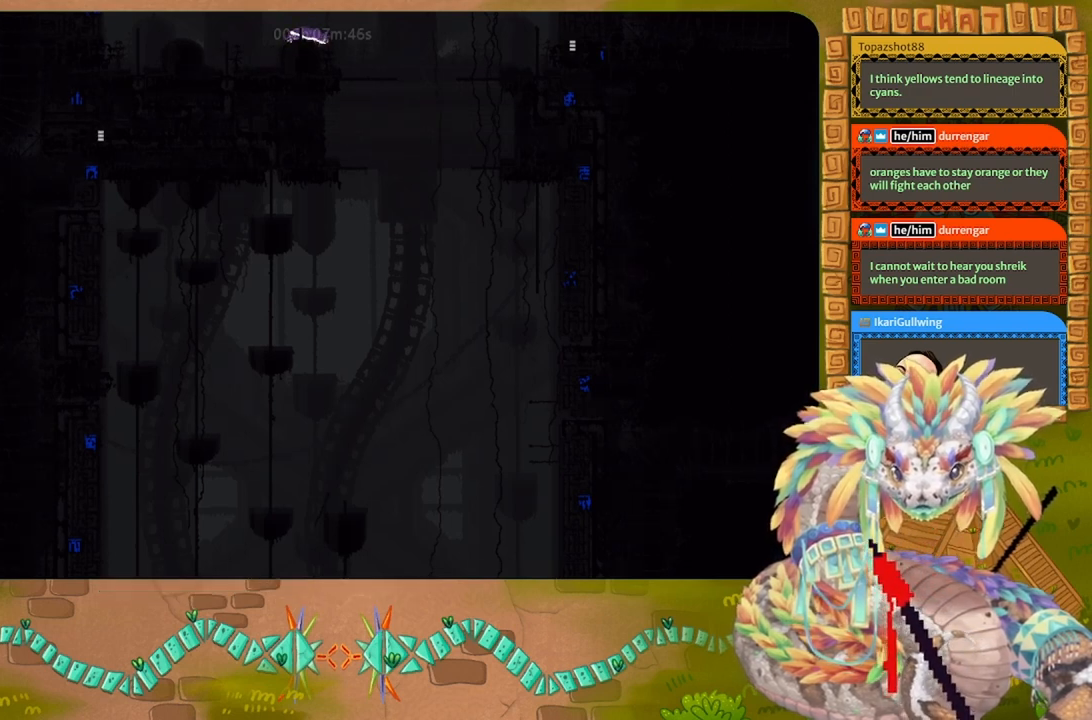
{"keys": ["right", "up"], "events": [[100, "j", "up"], [100, "right", "down"], [133, "up", "down"], [233, "t", "down"], [333, "t", "up"]]}
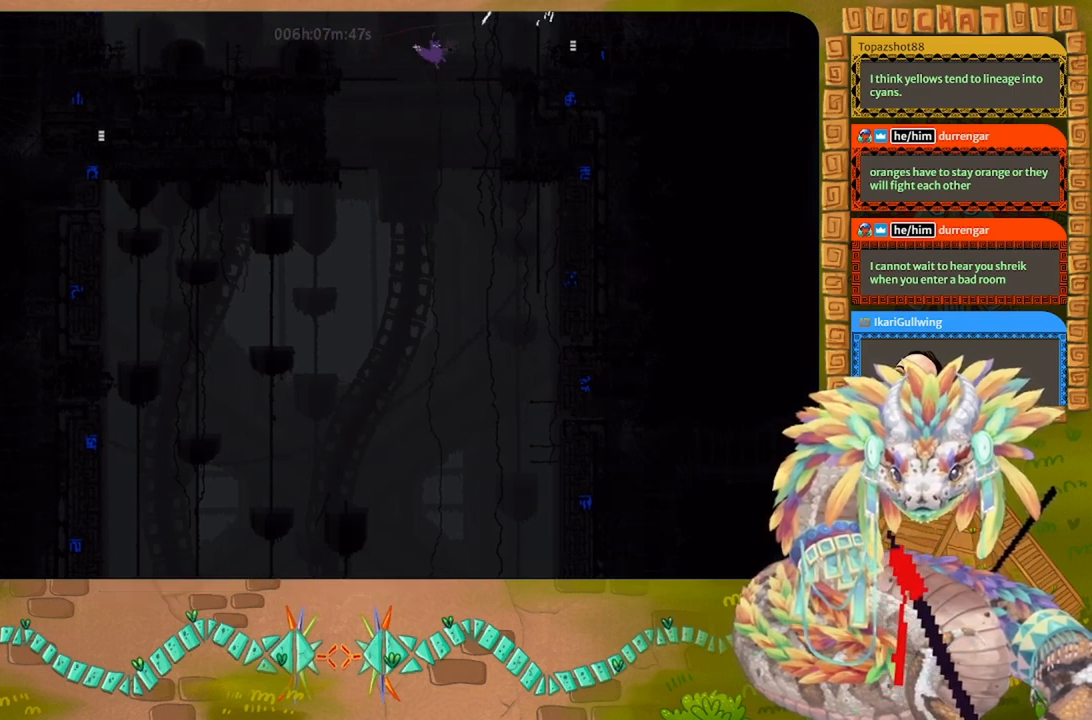
{"keys": ["up"], "events": [[100, "right", "up"], [300, "up", "up"], [400, "up", "down"]]}